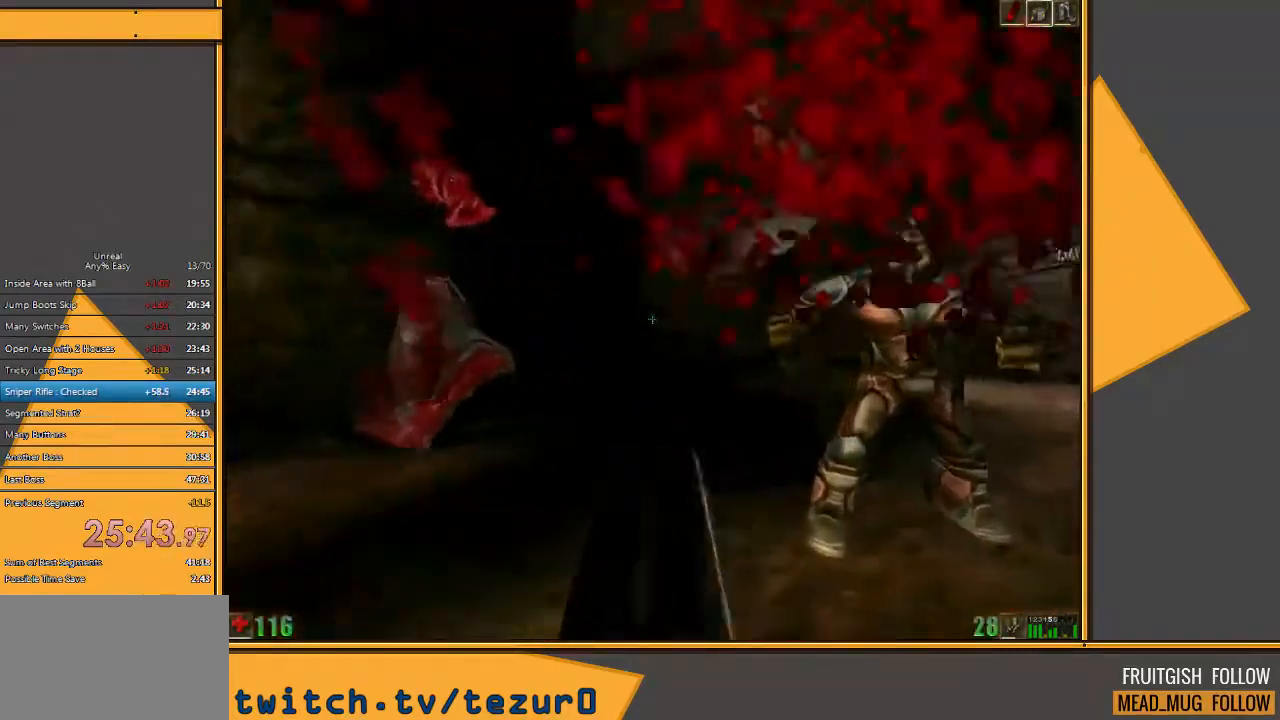
Gameplay with keyboard and mouse; each line is a JSON object with the keys and mouse buttons held at the frame after it. "events" lists presses ("down") and releases ("up") of "1", "2", "3", "4", "5", "a", "alt", "c", "ctrl", "d", "e", "f", "q", "r", "s", "shift", "space", "tab", "v", "w", "x", "z", "mouse_left" and "mouse_right" between this image and that frame as [ms after this image, input, new state], when the widget could be followed in between. "mouse_left", "mouse_right" = the "left", "right" buttons of the "mouse" list. No other keys are recorded. Mouse movement is not recorded.
{"keys": ["d"], "mouse": [], "events": [[100, "d", "up"], [283, "d", "down"], [450, "w", "up"]]}
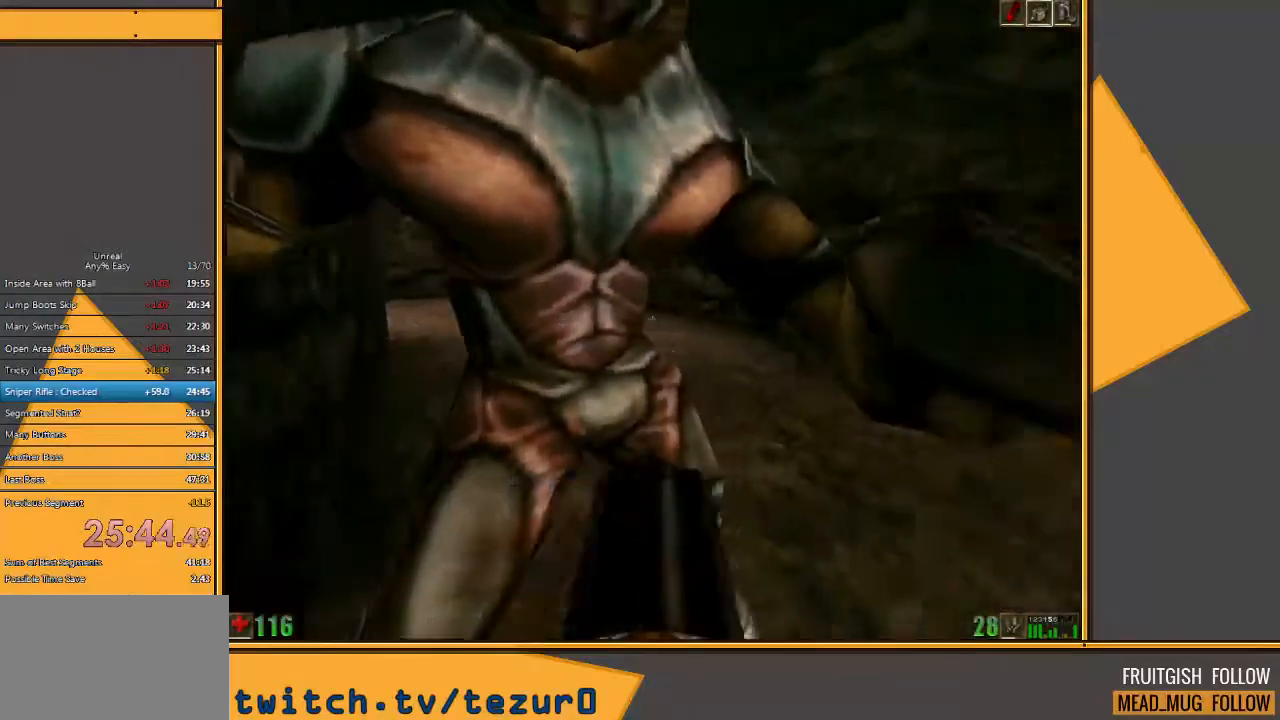
{"keys": ["d", "w"], "mouse": [], "events": [[383, "w", "down"]]}
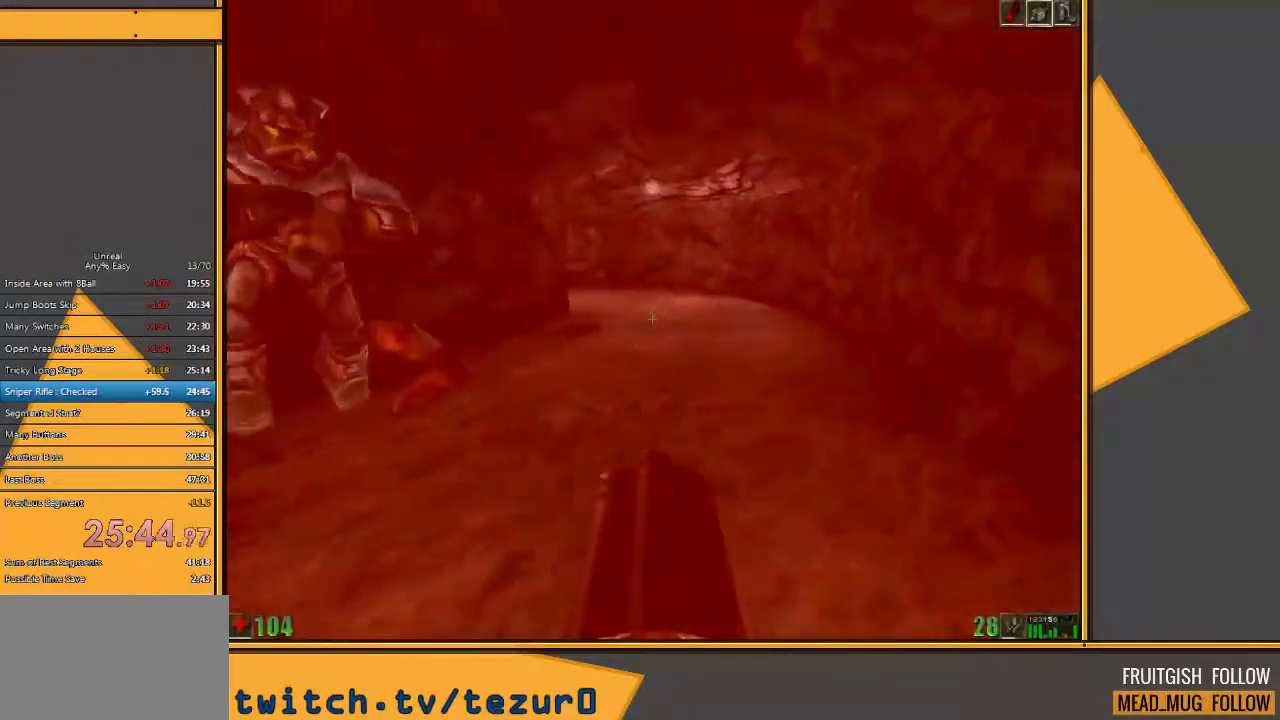
{"keys": ["w"], "mouse": [], "events": [[133, "d", "up"]]}
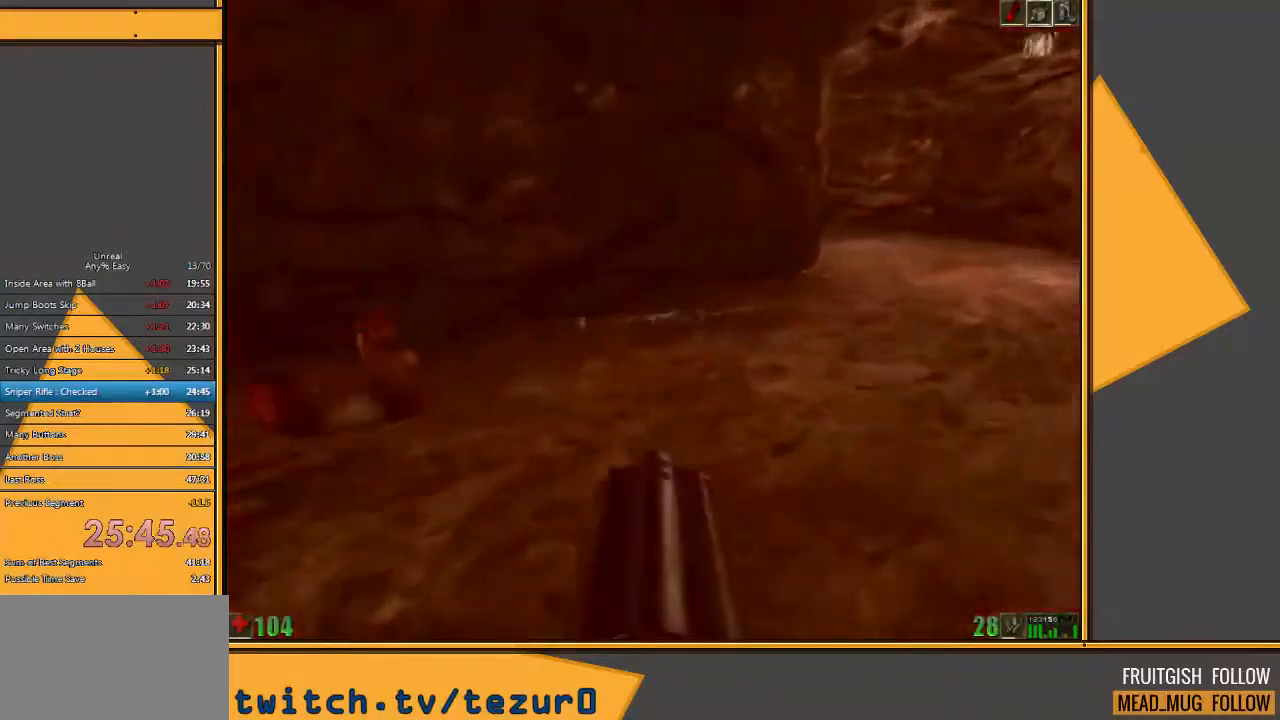
{"keys": ["w"], "mouse": [], "events": [[67, "d", "down"], [383, "d", "up"], [417, "a", "down"], [483, "a", "up"]]}
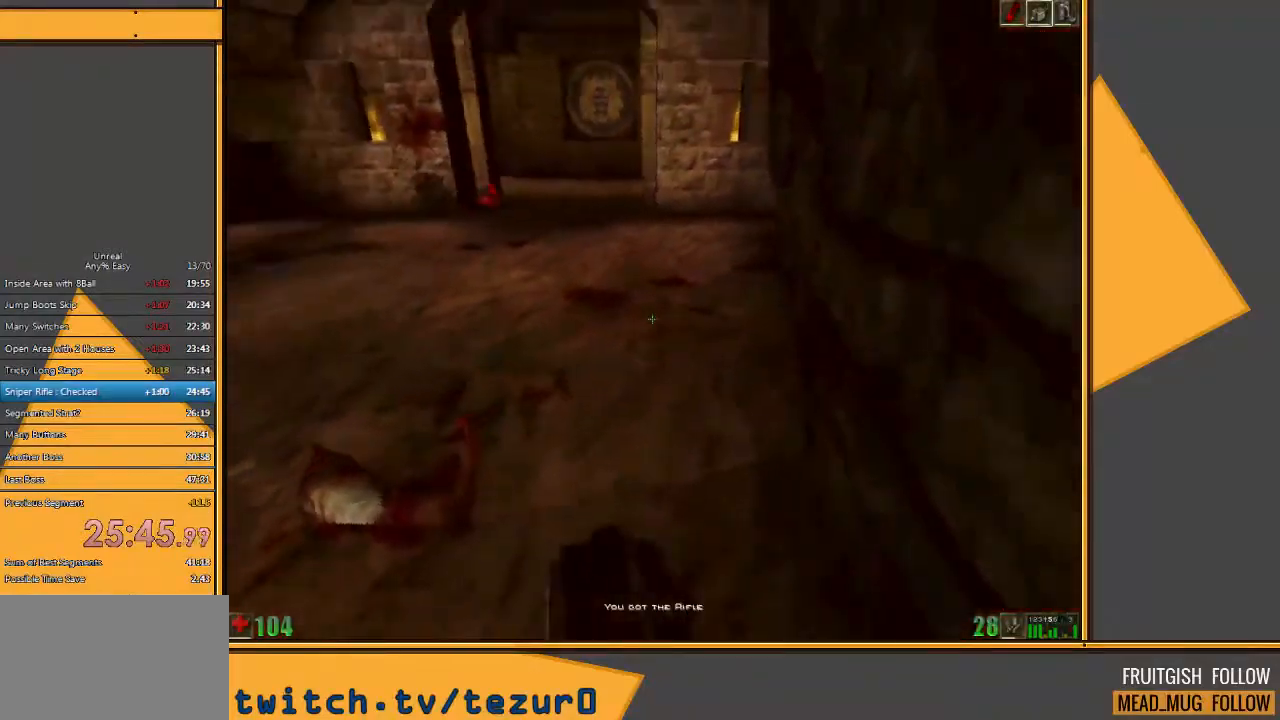
{"keys": ["w"], "mouse": [], "events": []}
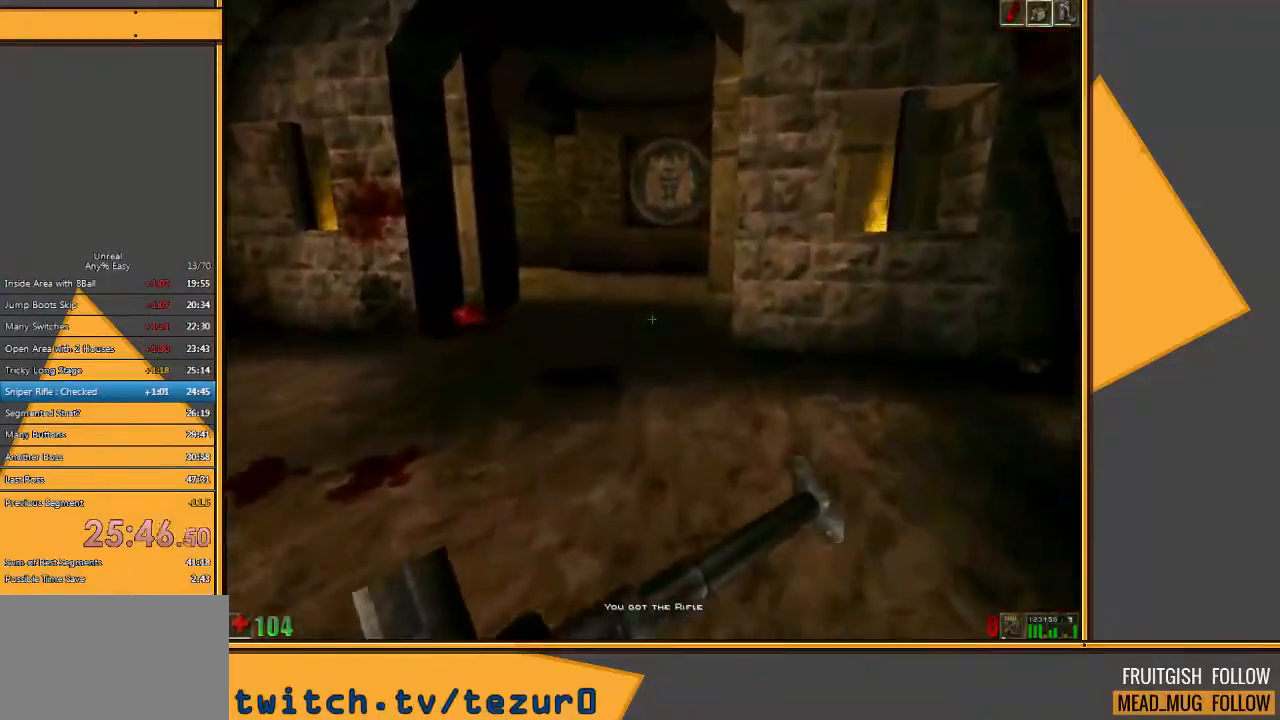
{"keys": ["w"], "mouse": [], "events": []}
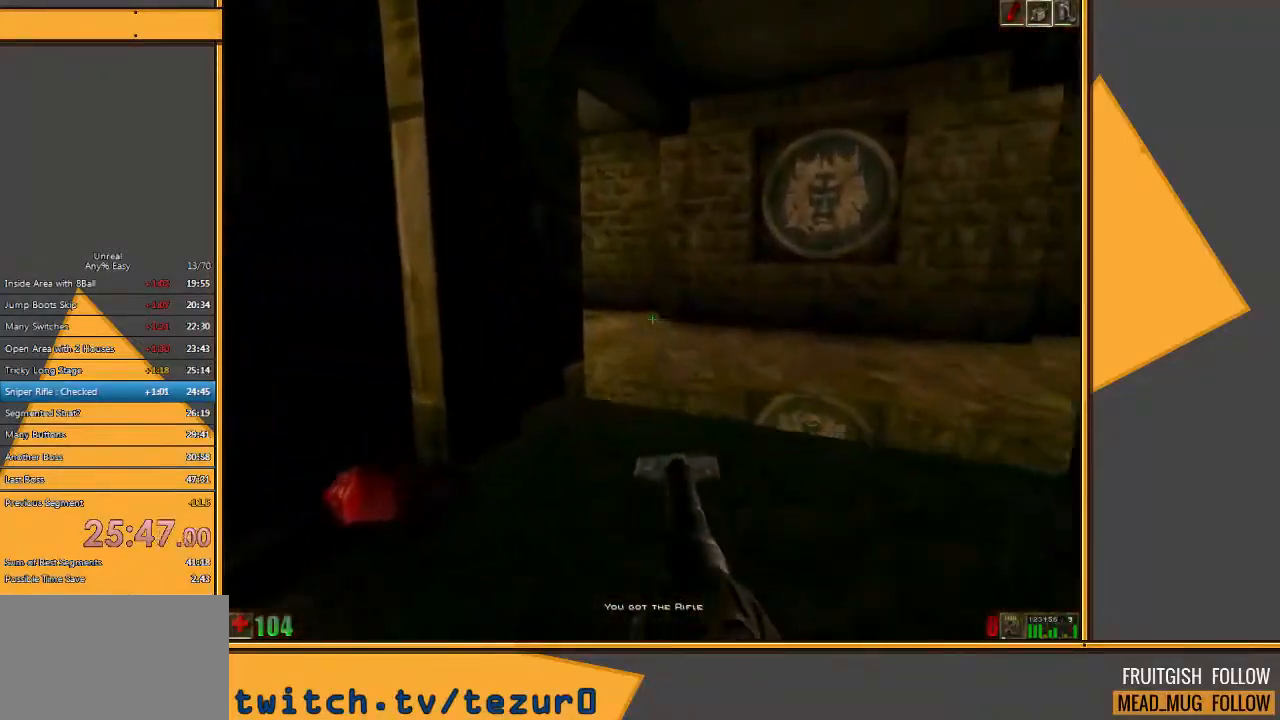
{"keys": ["w"], "mouse": [], "events": []}
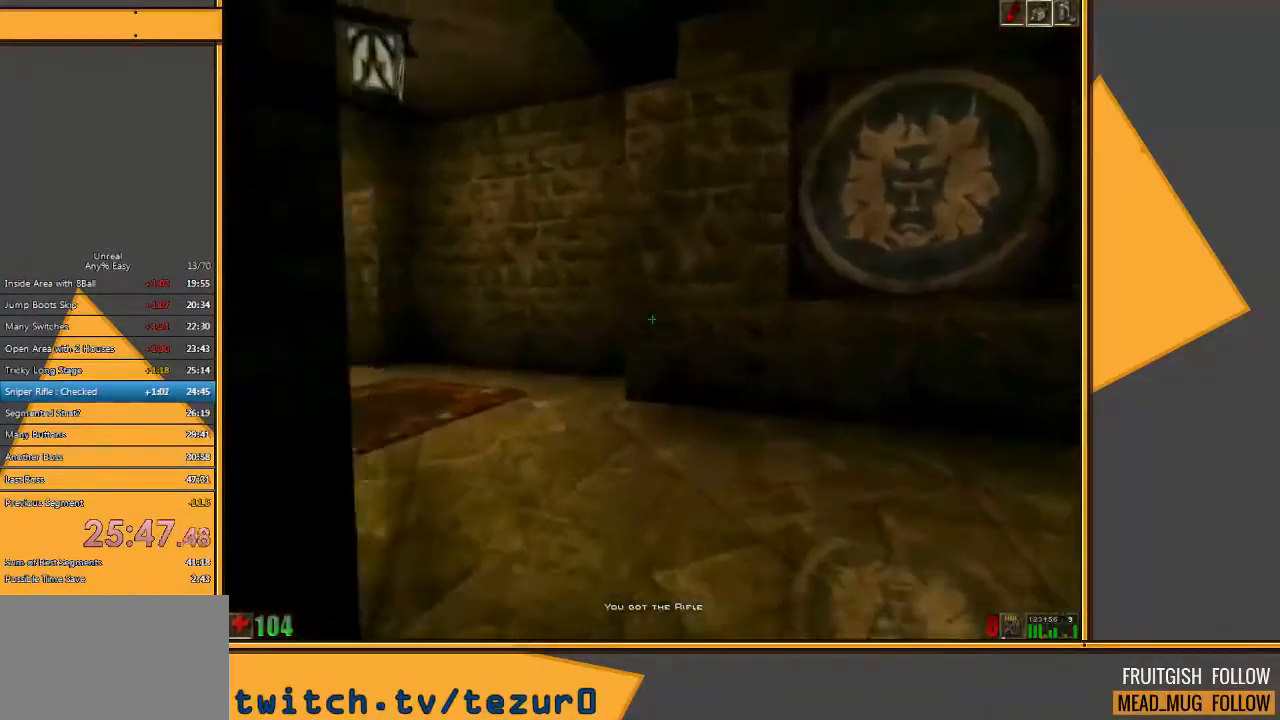
{"keys": ["a", "w"], "mouse": [], "events": [[150, "a", "down"], [250, "a", "up"], [317, "a", "down"]]}
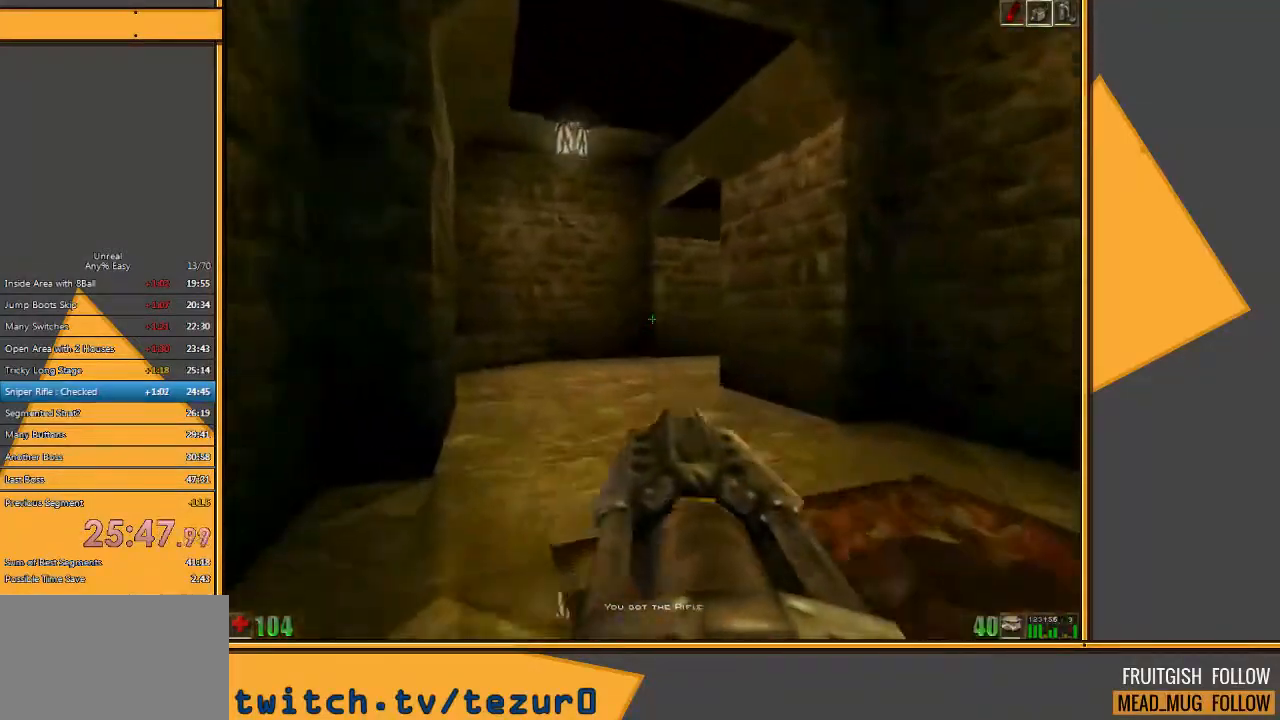
{"keys": ["w"], "mouse": [], "events": [[17, "a", "up"]]}
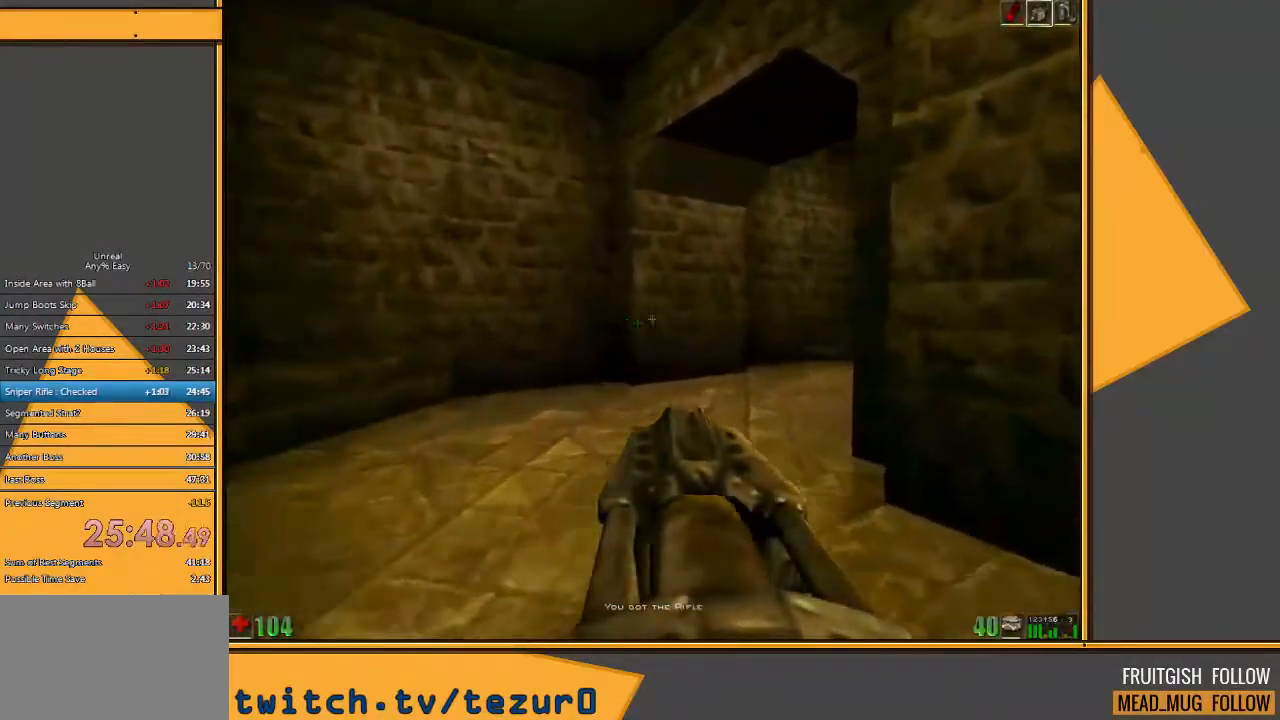
{"keys": ["a", "w"], "mouse": [], "events": [[200, "a", "down"]]}
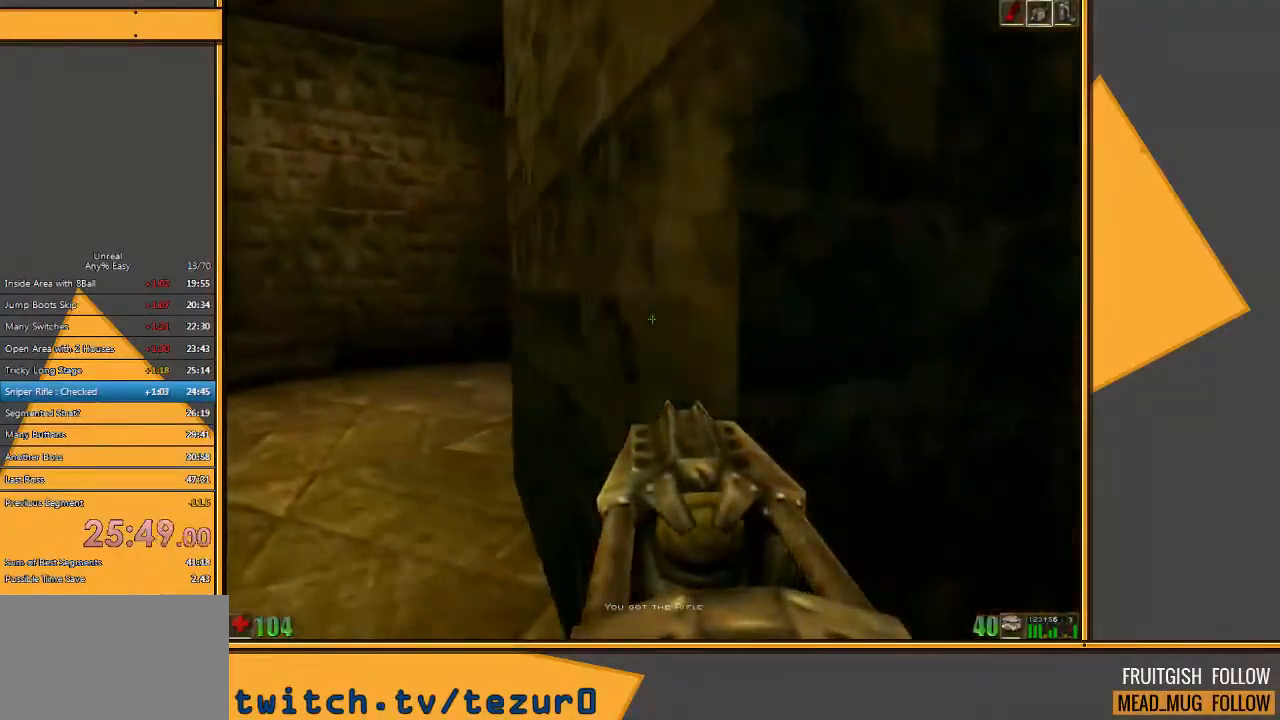
{"keys": ["w"], "mouse": [], "events": [[450, "a", "up"]]}
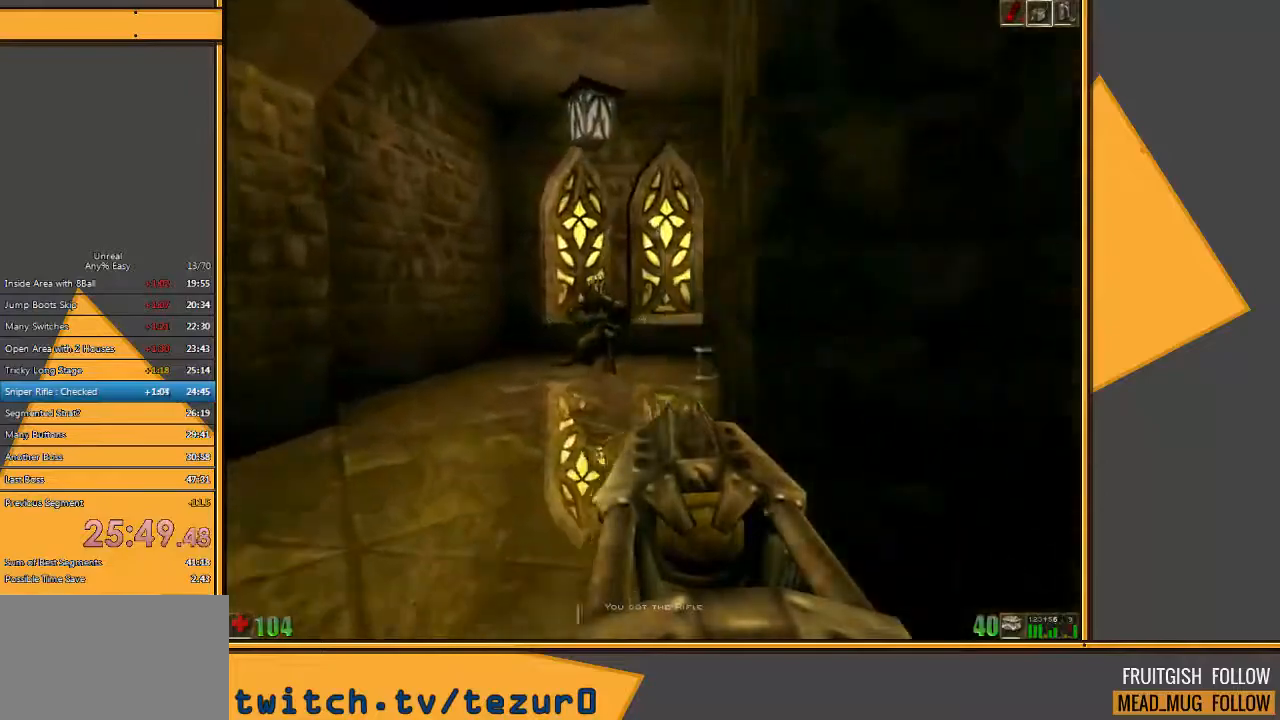
{"keys": ["d", "w"], "mouse": ["left"], "events": [[400, "mouse_left", "down"], [500, "d", "down"]]}
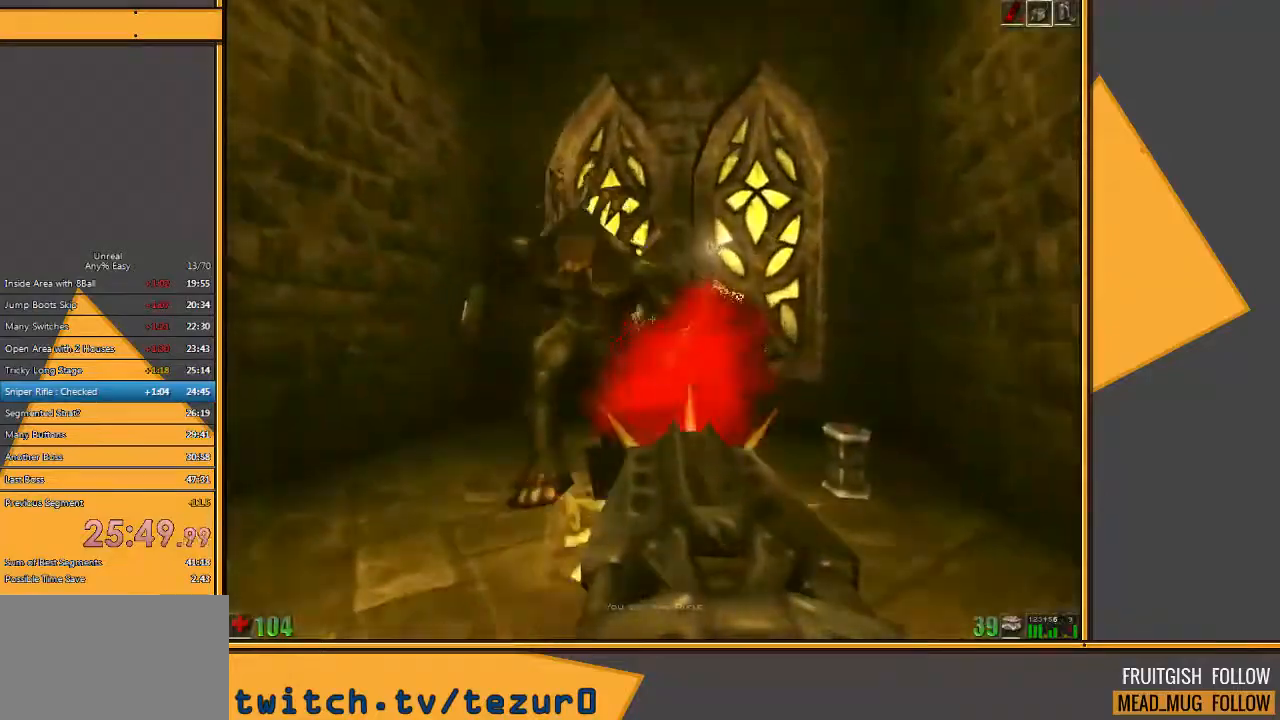
{"keys": ["d", "w"], "mouse": [], "events": [[167, "mouse_left", "up"]]}
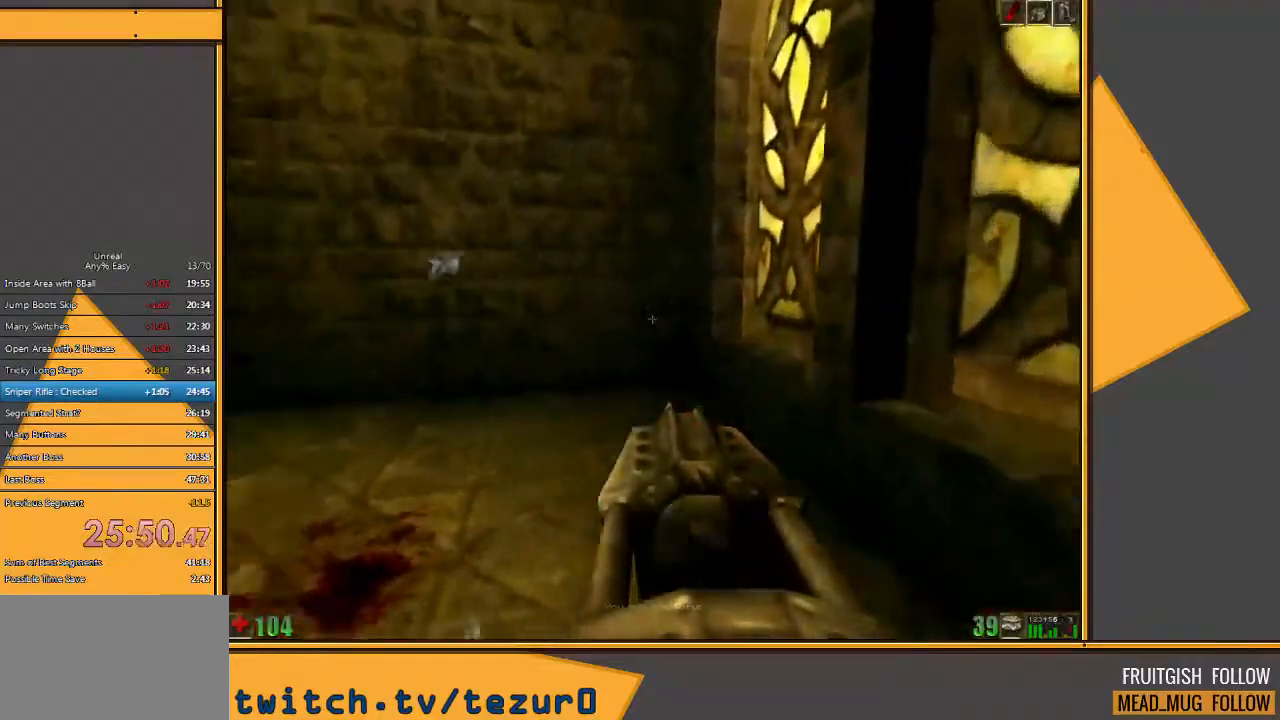
{"keys": ["d", "w"], "mouse": [], "events": []}
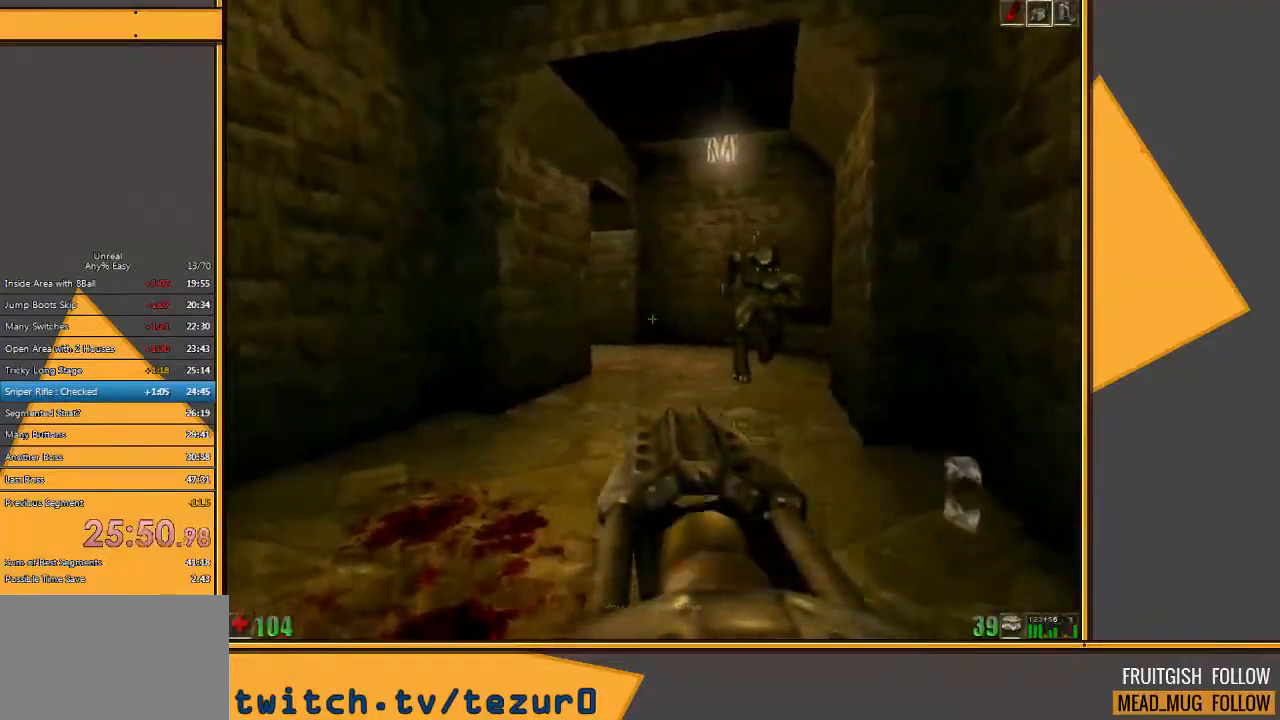
{"keys": ["a", "w"], "mouse": ["left"], "events": [[17, "d", "up"], [400, "mouse_left", "down"], [433, "a", "down"]]}
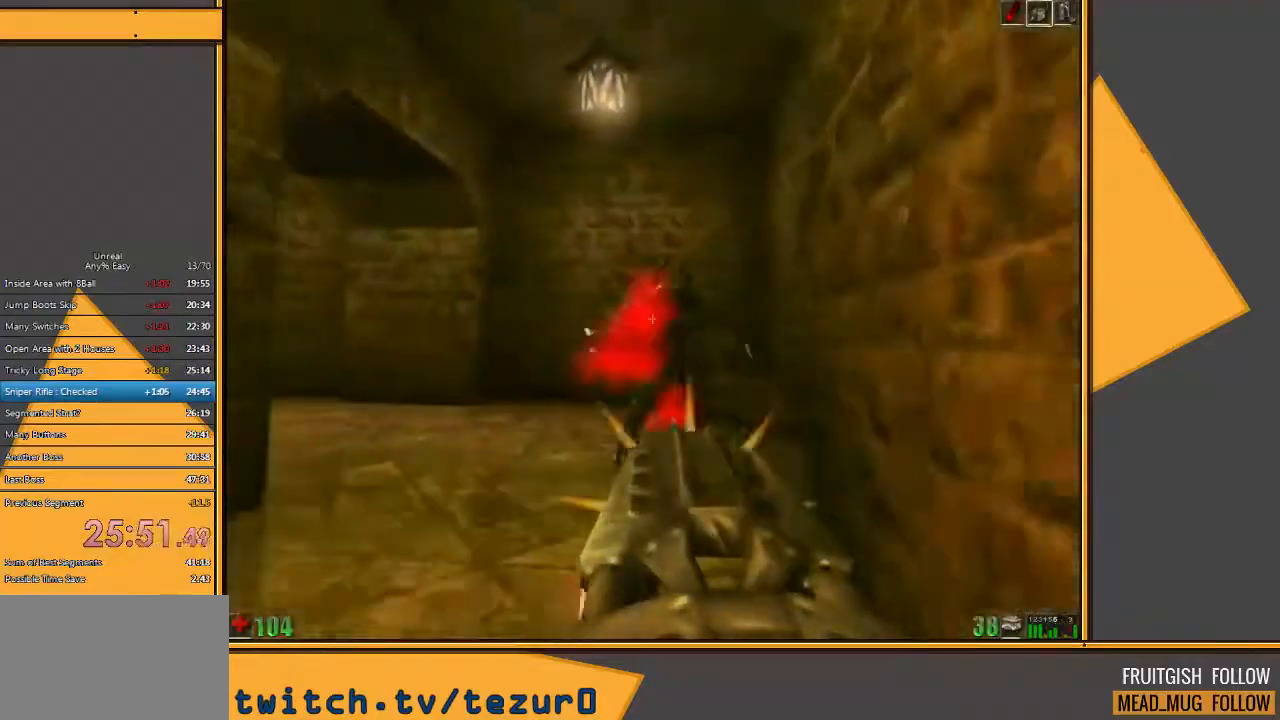
{"keys": ["a", "w"], "mouse": [], "events": [[233, "a", "up"], [233, "mouse_left", "up"], [483, "a", "down"]]}
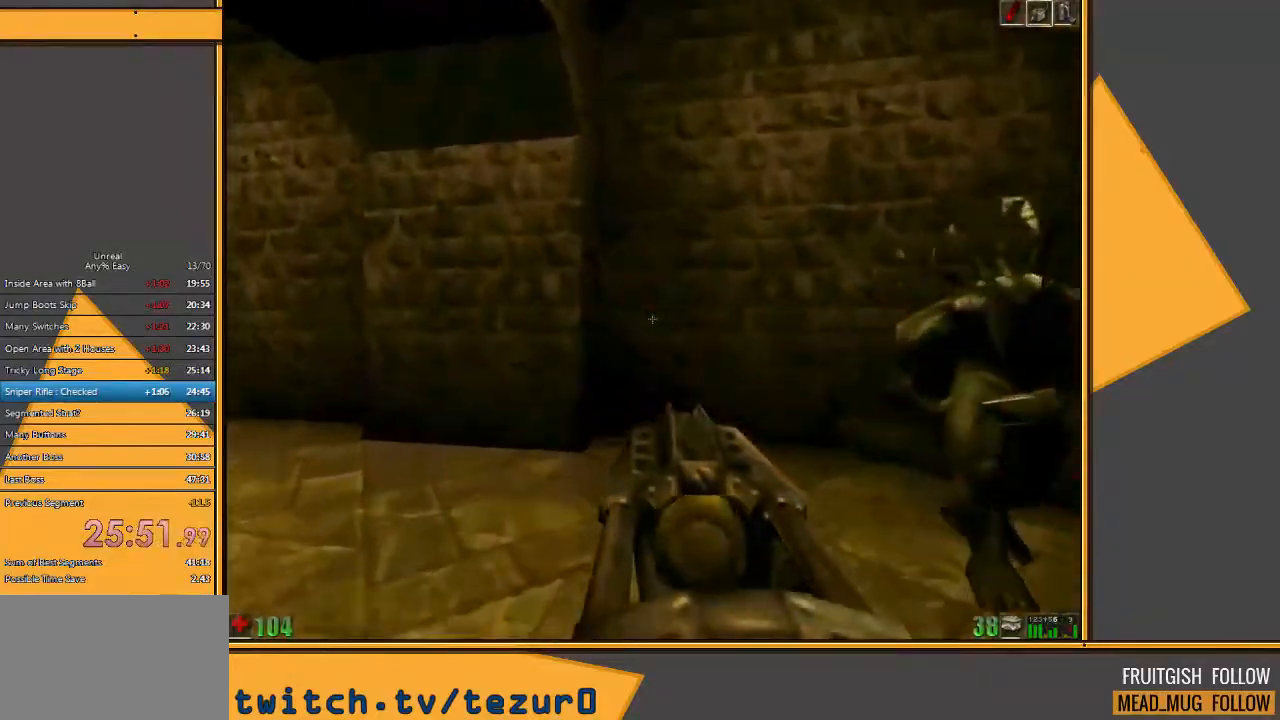
{"keys": ["s"], "mouse": [], "events": [[183, "w", "up"], [250, "s", "down"], [283, "a", "up"]]}
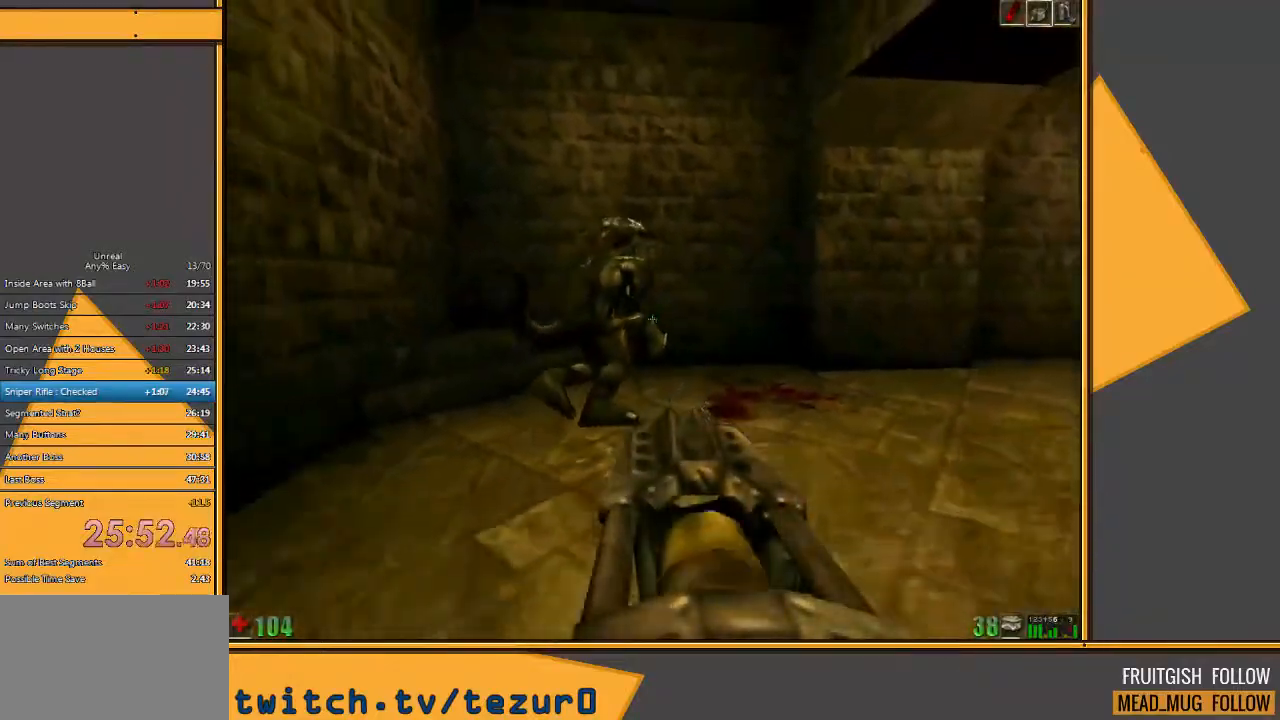
{"keys": ["d", "w"], "mouse": [], "events": [[100, "mouse_right", "down"], [233, "d", "down"], [300, "mouse_right", "up"], [367, "s", "up"], [467, "w", "down"]]}
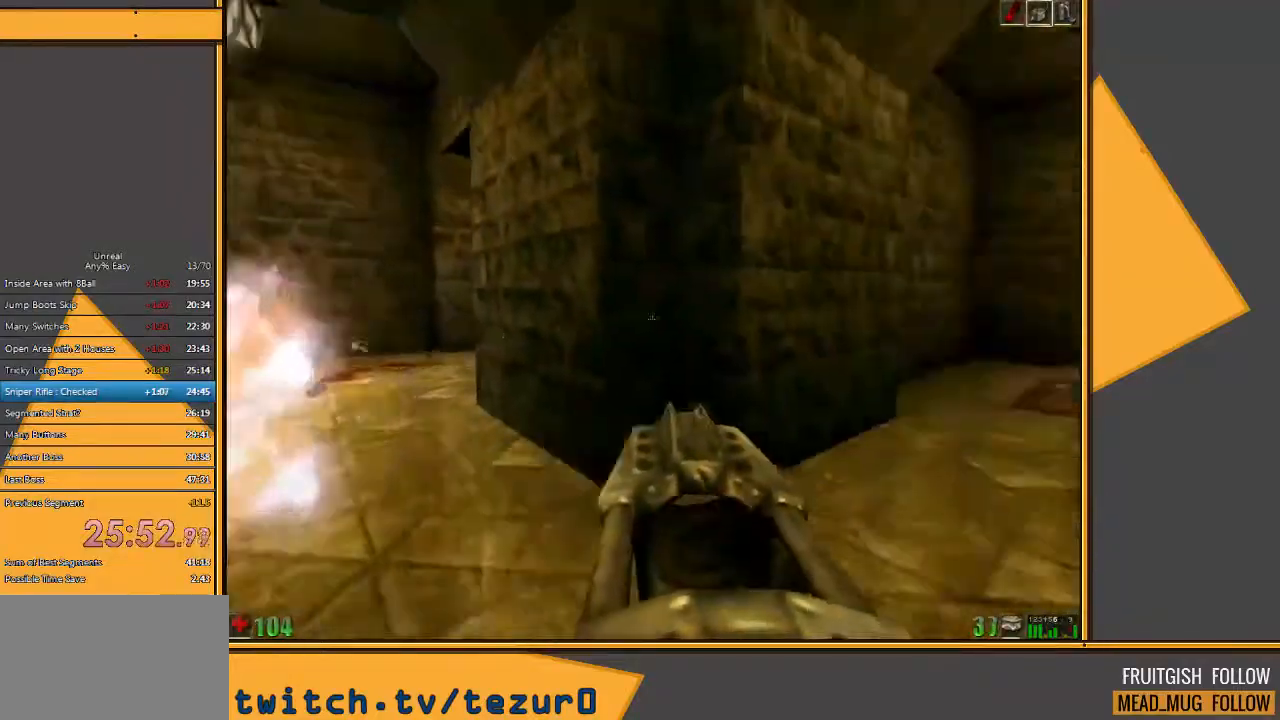
{"keys": ["a", "w"], "mouse": [], "events": [[133, "d", "up"], [483, "a", "down"]]}
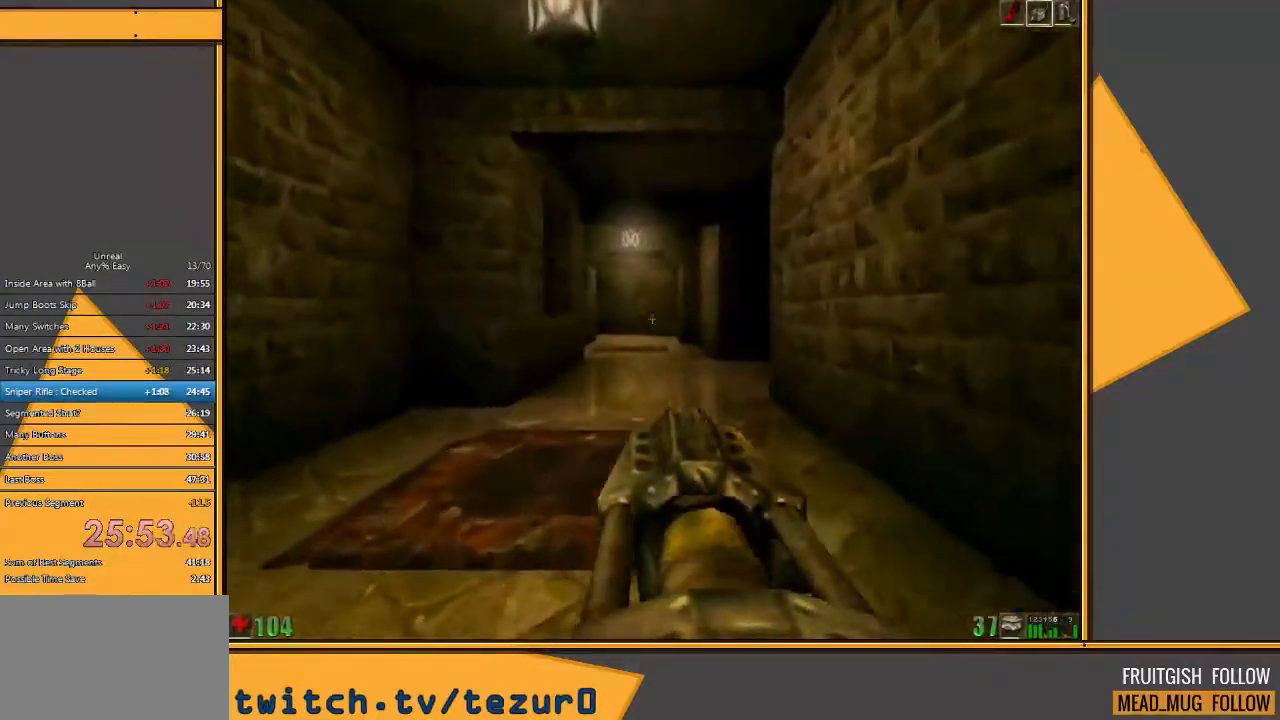
{"keys": ["w"], "mouse": [], "events": [[83, "a", "up"], [417, "d", "down"], [500, "d", "up"]]}
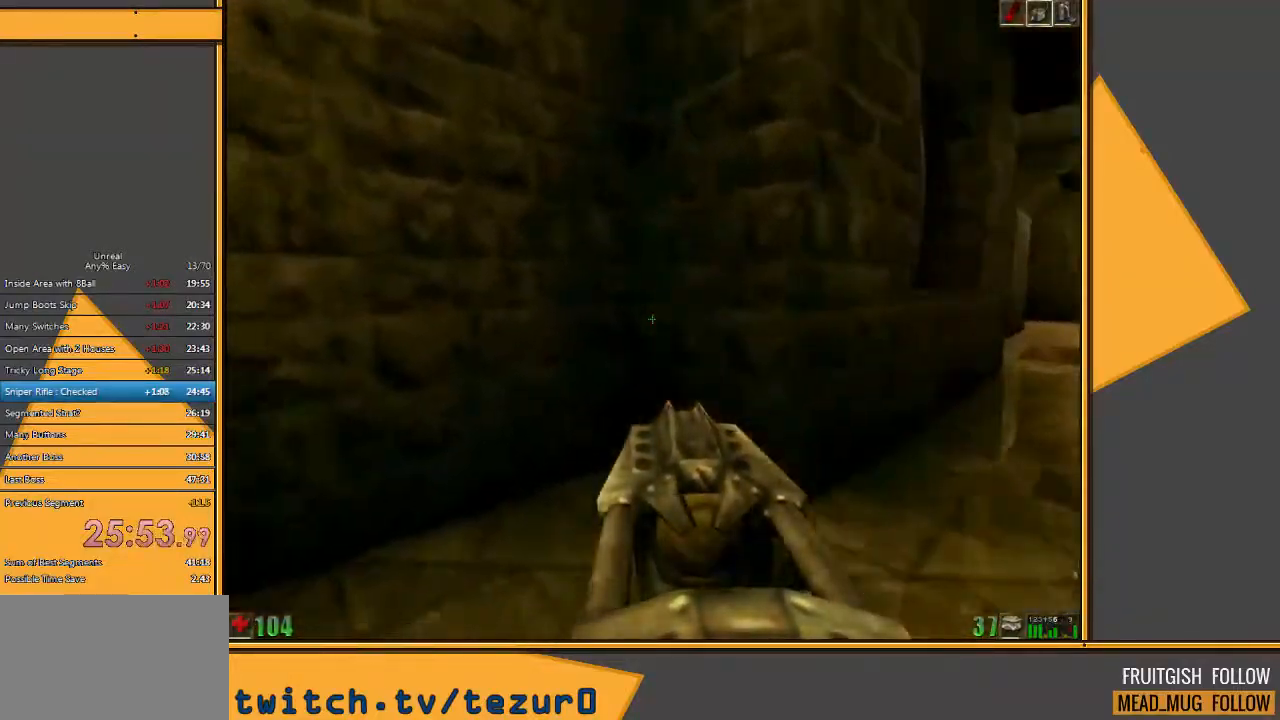
{"keys": ["w"], "mouse": [], "events": [[67, "d", "down"], [200, "d", "up"]]}
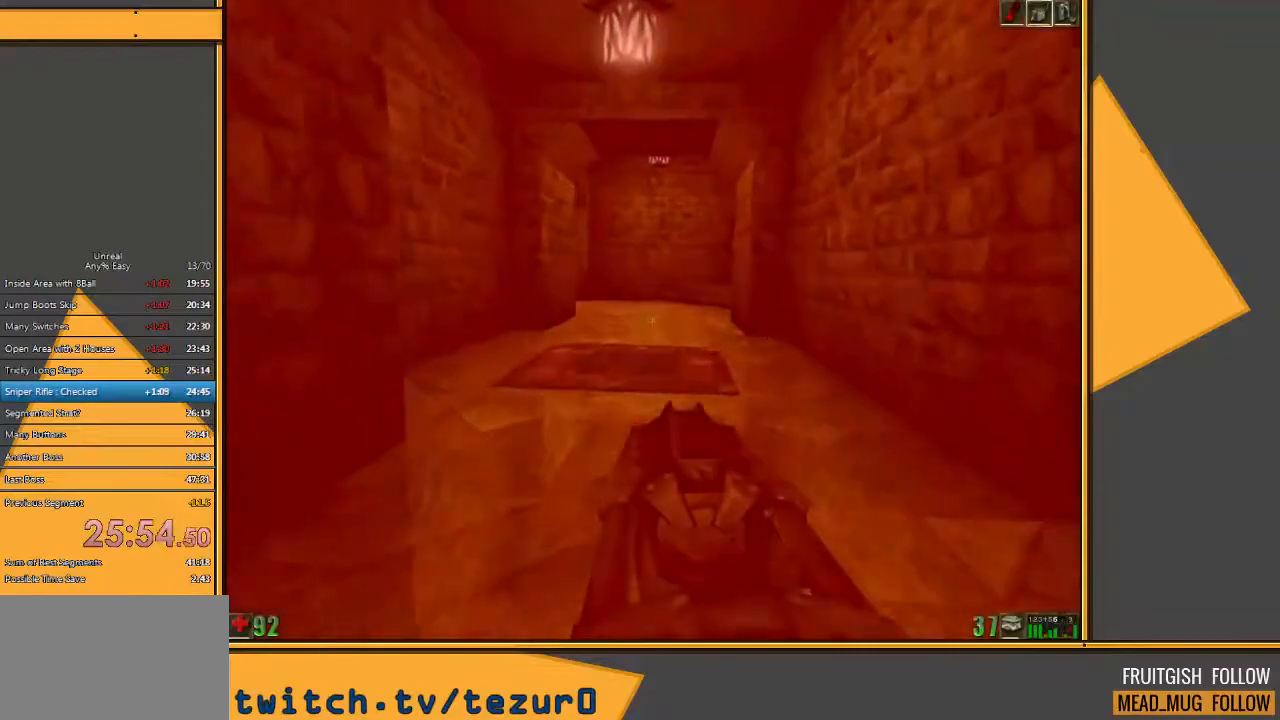
{"keys": ["w"], "mouse": [], "events": []}
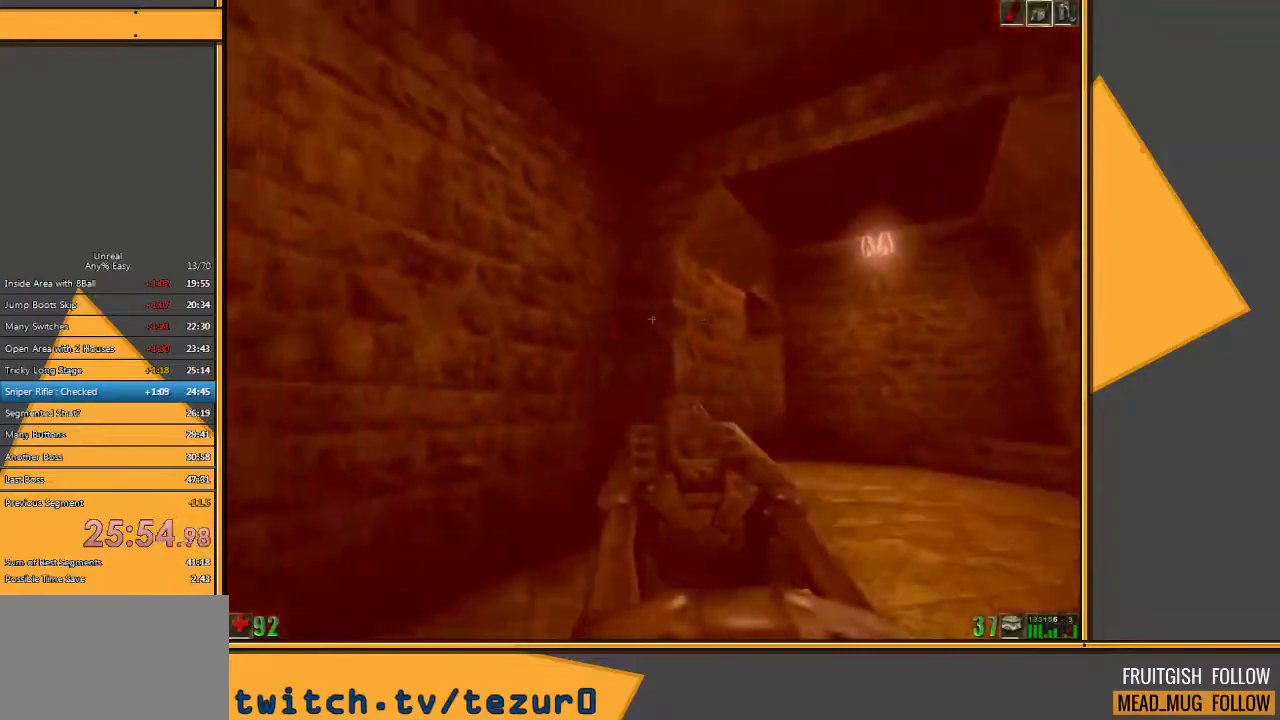
{"keys": ["w"], "mouse": [], "events": [[17, "d", "down"], [83, "d", "up"], [150, "d", "down"], [333, "d", "up"]]}
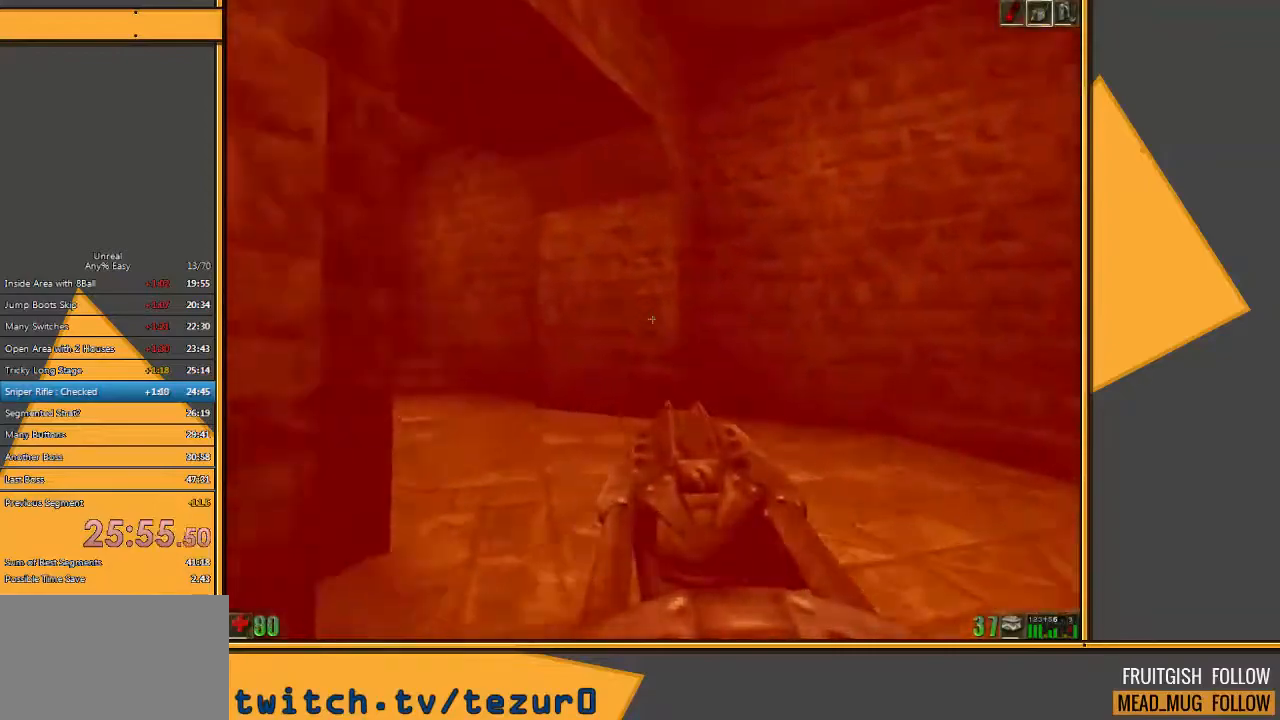
{"keys": ["w"], "mouse": [], "events": []}
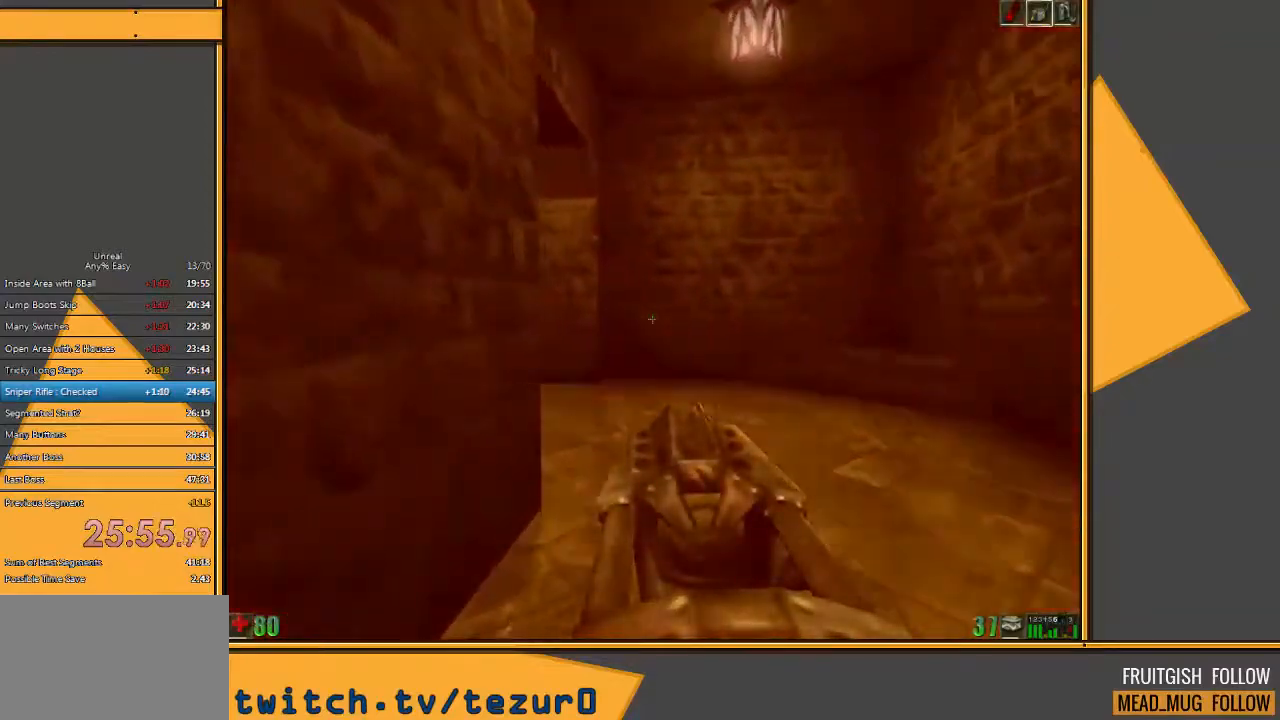
{"keys": ["a", "w"], "mouse": [], "events": [[450, "a", "down"]]}
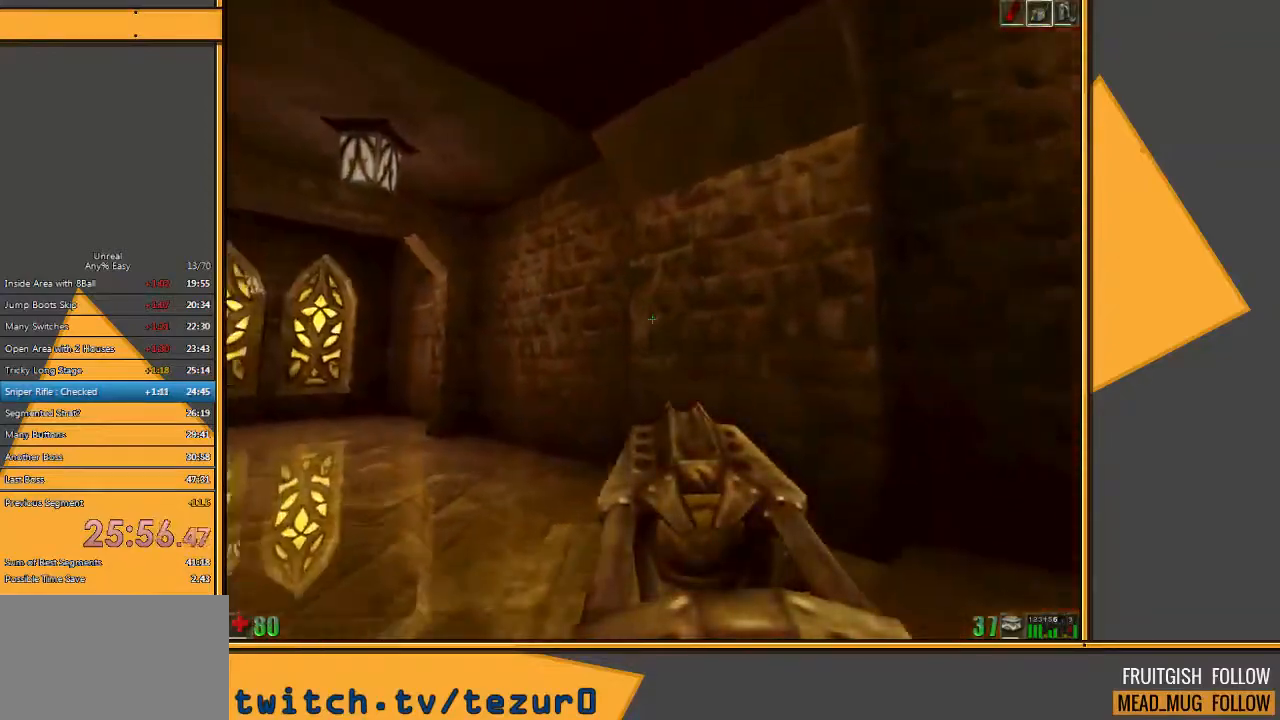
{"keys": ["e", "w"], "mouse": [], "events": [[50, "a", "up"], [117, "a", "down"], [333, "a", "up"], [433, "e", "down"]]}
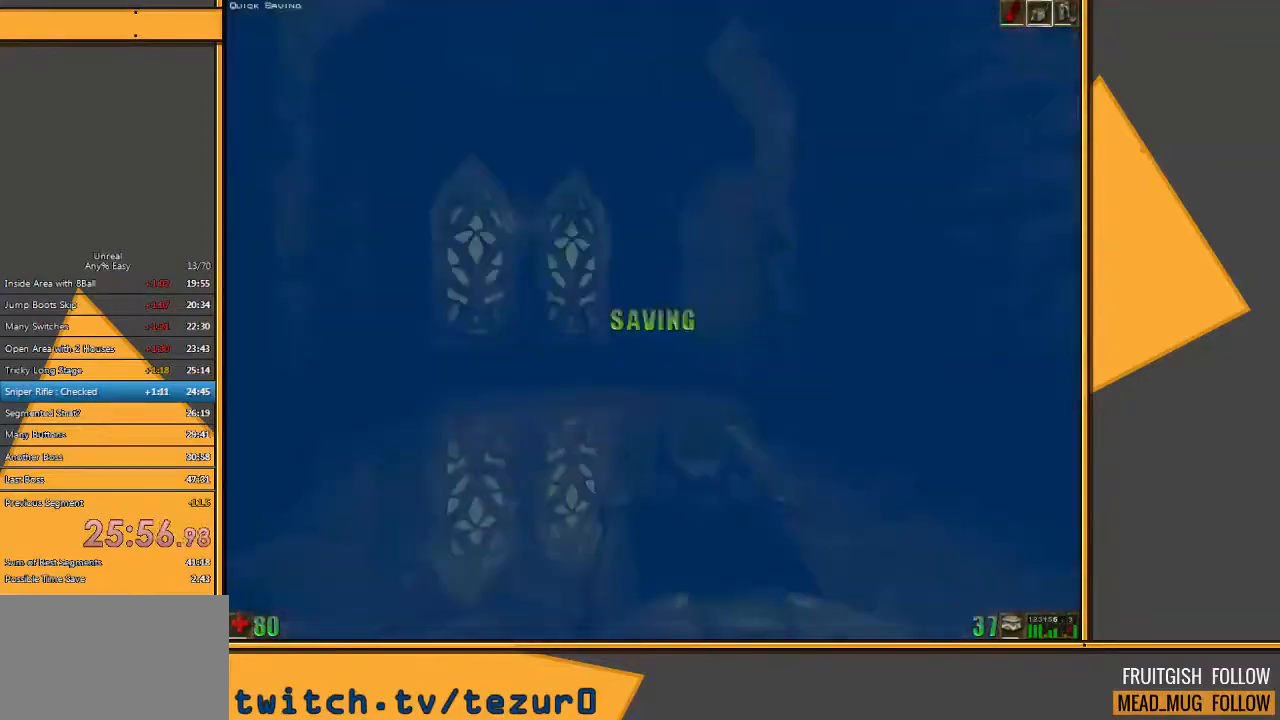
{"keys": ["w"], "mouse": [], "events": [[67, "e", "up"], [267, "a", "down"], [500, "a", "up"]]}
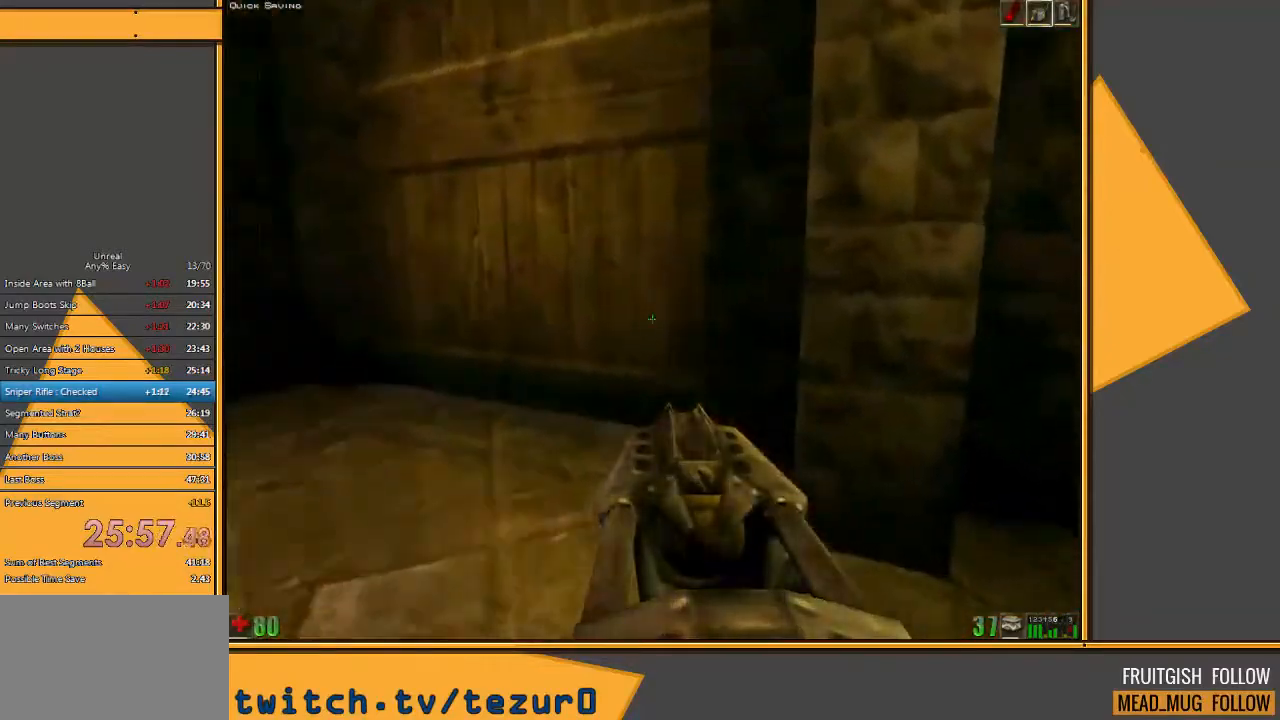
{"keys": ["w"], "mouse": [], "events": [[183, "a", "down"], [483, "a", "up"]]}
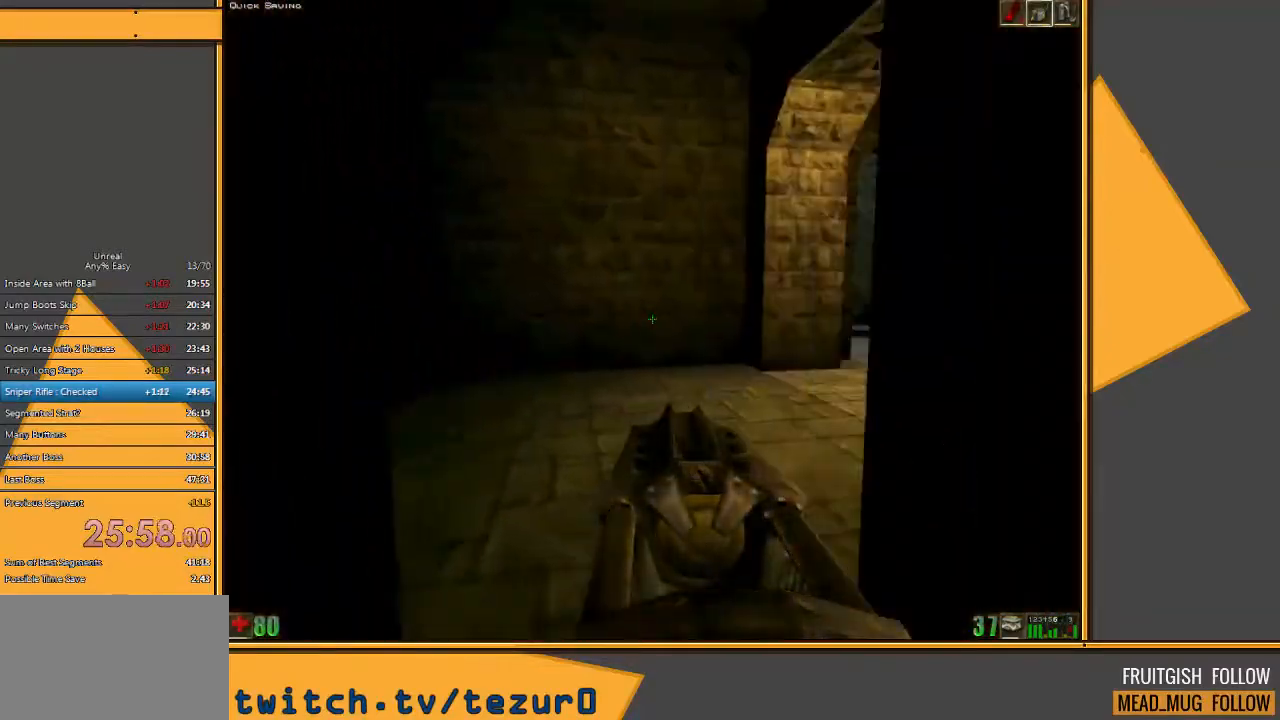
{"keys": ["d", "w"], "mouse": ["right"], "events": [[350, "d", "down"], [417, "mouse_right", "down"]]}
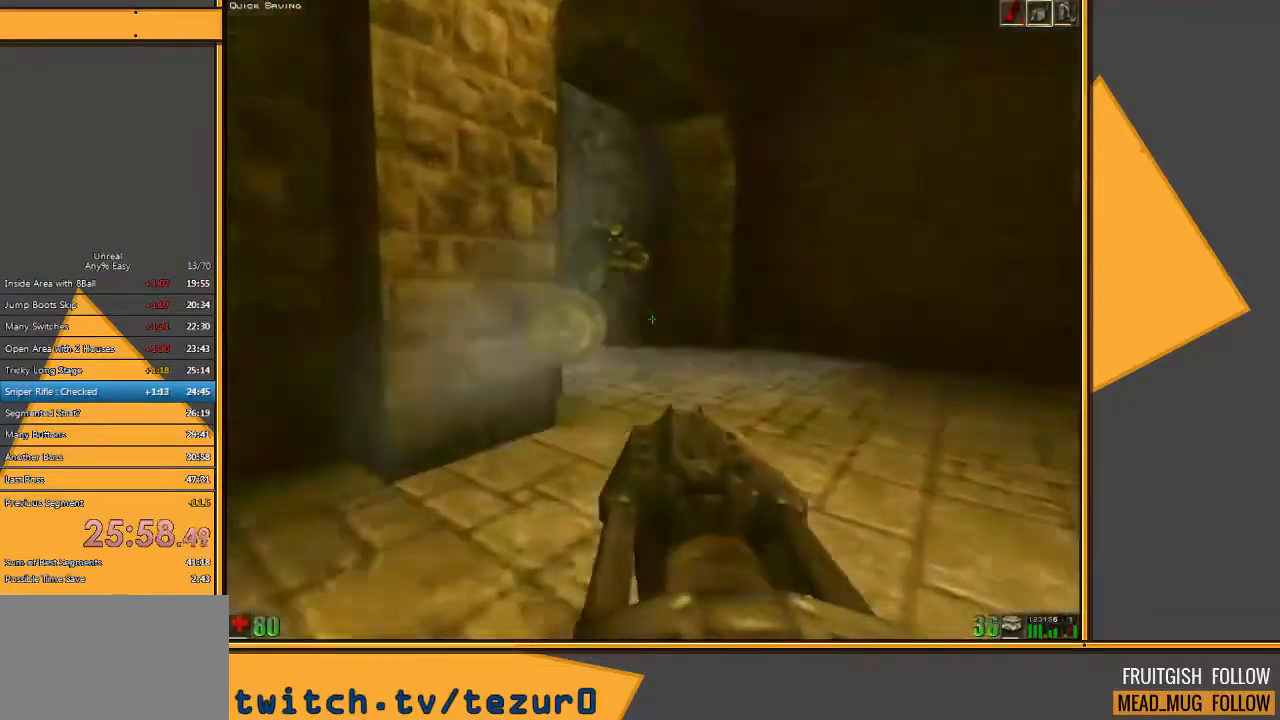
{"keys": ["d", "w"], "mouse": [], "events": [[33, "d", "up"], [67, "mouse_right", "up"], [267, "d", "down"]]}